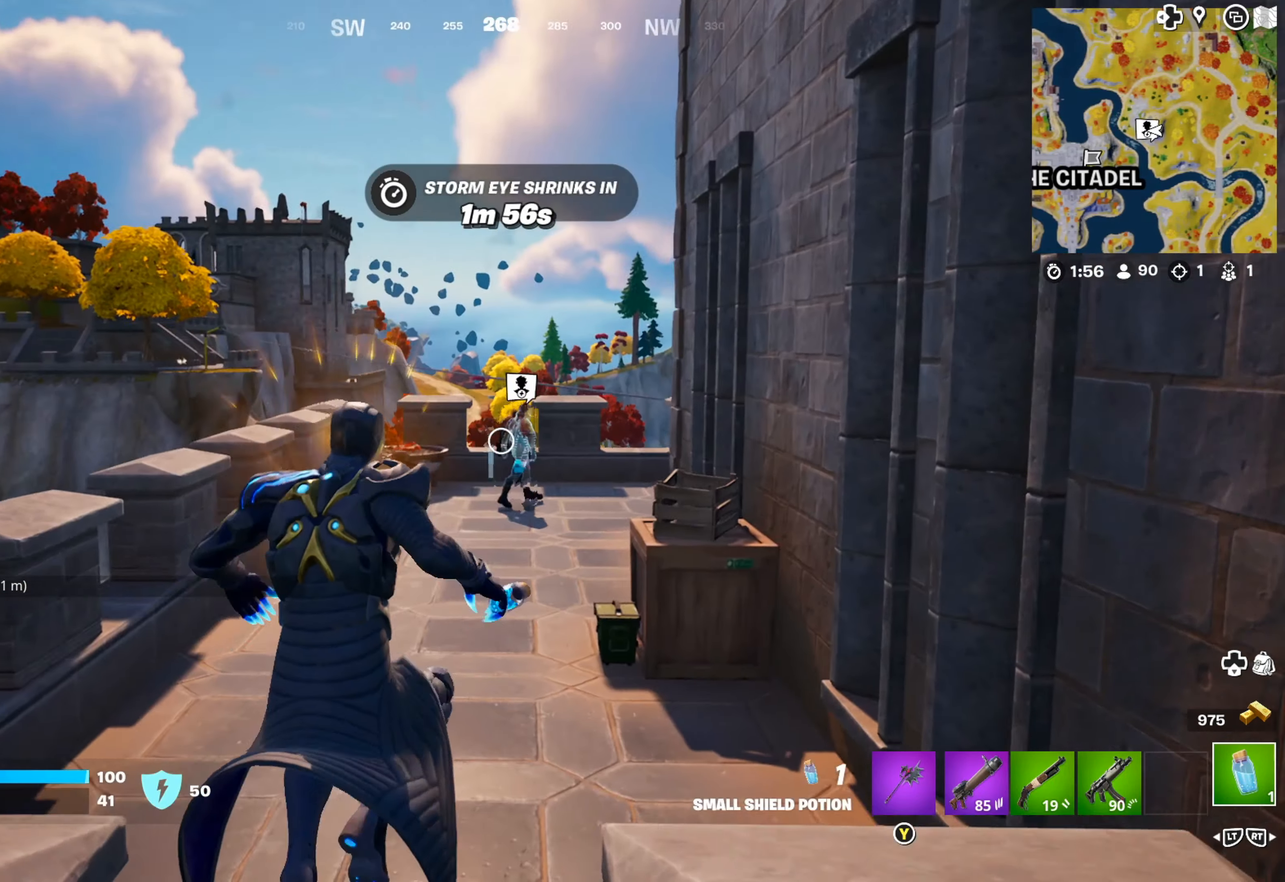
Gameplay with a controller (Xbox layout); each line is a JSON object with the inputs held at the frame after it. "events" lists button and stick changes between this image and that frame as [ms after this image, input, new state], when the widget could be followed in between.
{"buttons": [], "left_stick": "up", "right_stick": "center", "events": [[17, "right_stick", "down-right"], [67, "right_stick", "center"], [250, "L3", "down"], [367, "L3", "up"]]}
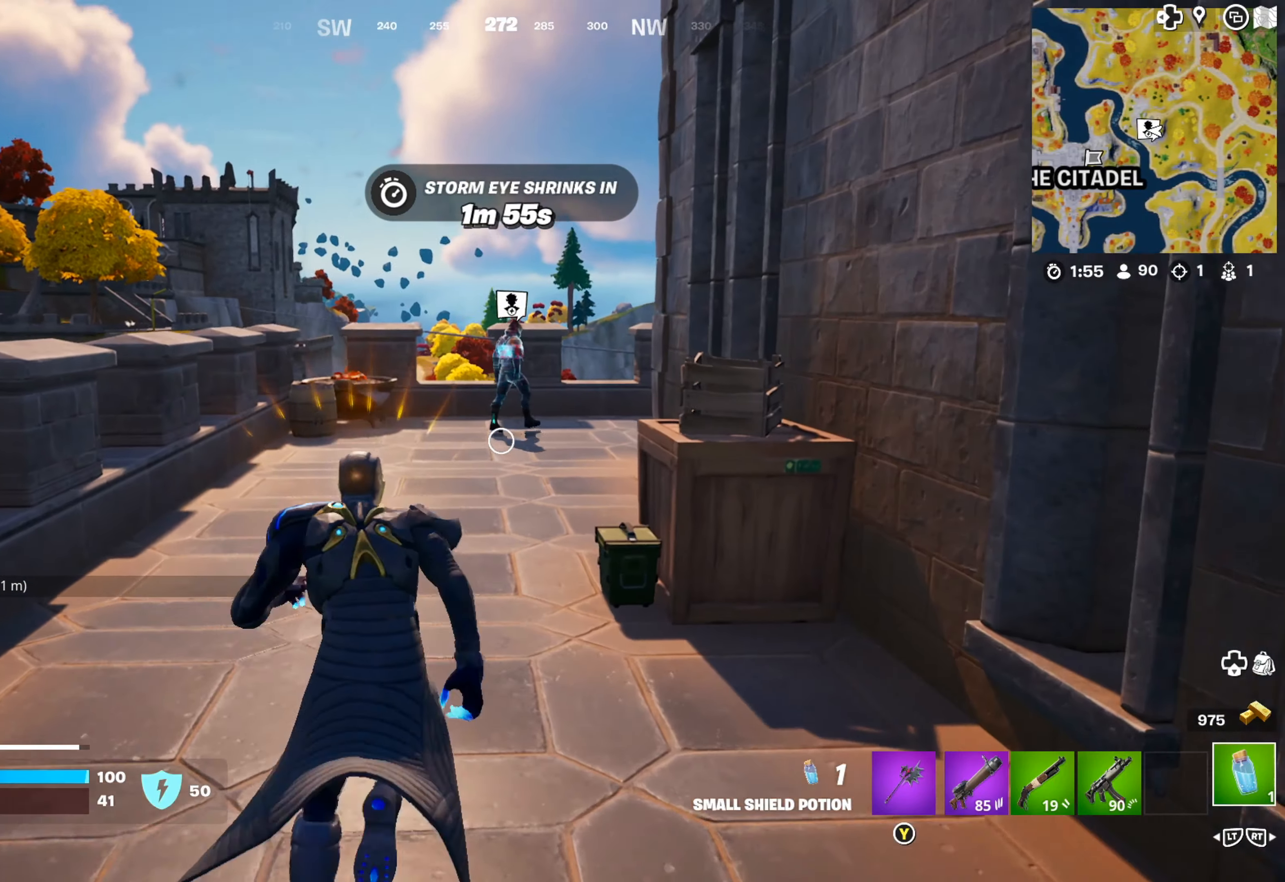
{"buttons": [], "left_stick": "up", "right_stick": "center", "events": []}
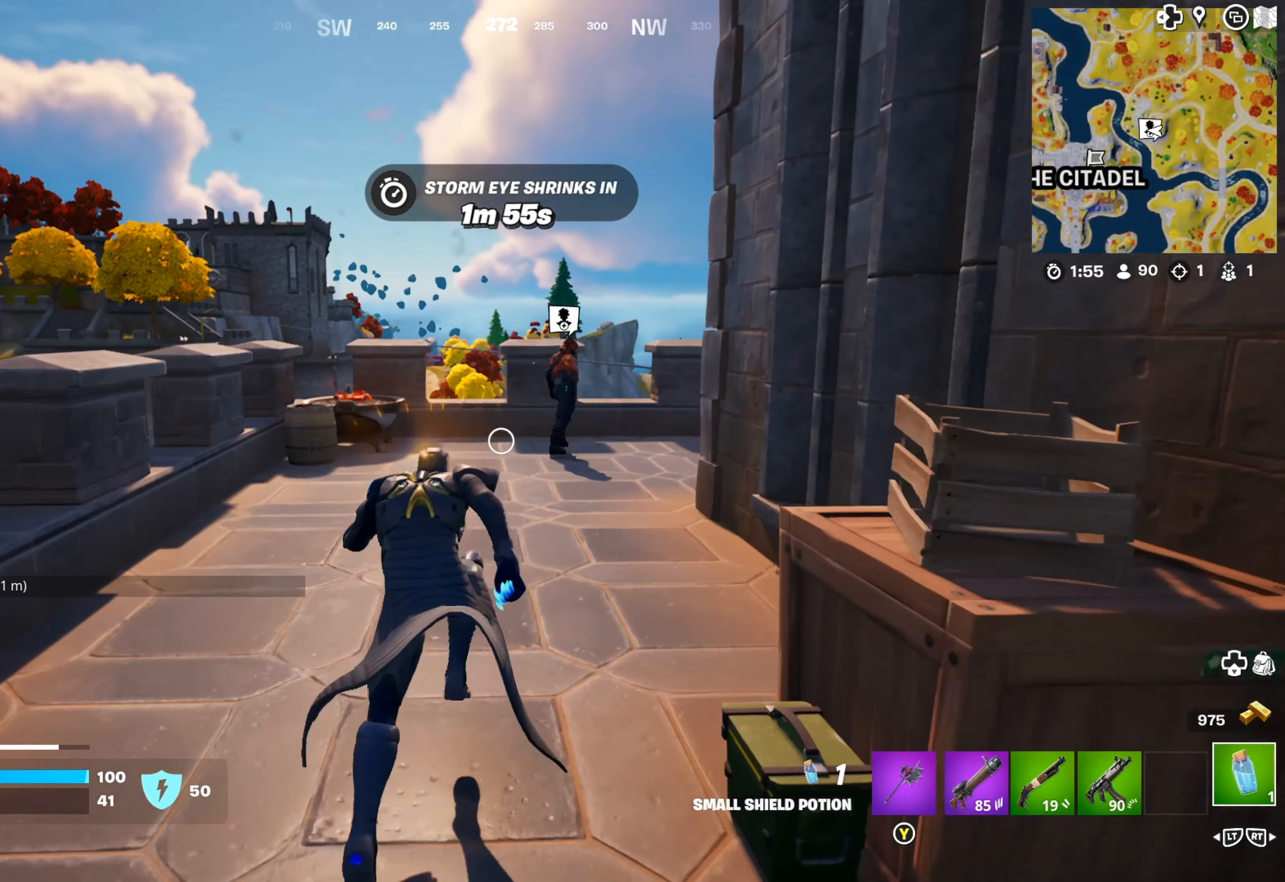
{"buttons": [], "left_stick": "up", "right_stick": "center", "events": [[150, "right_stick", "right"], [367, "right_stick", "center"]]}
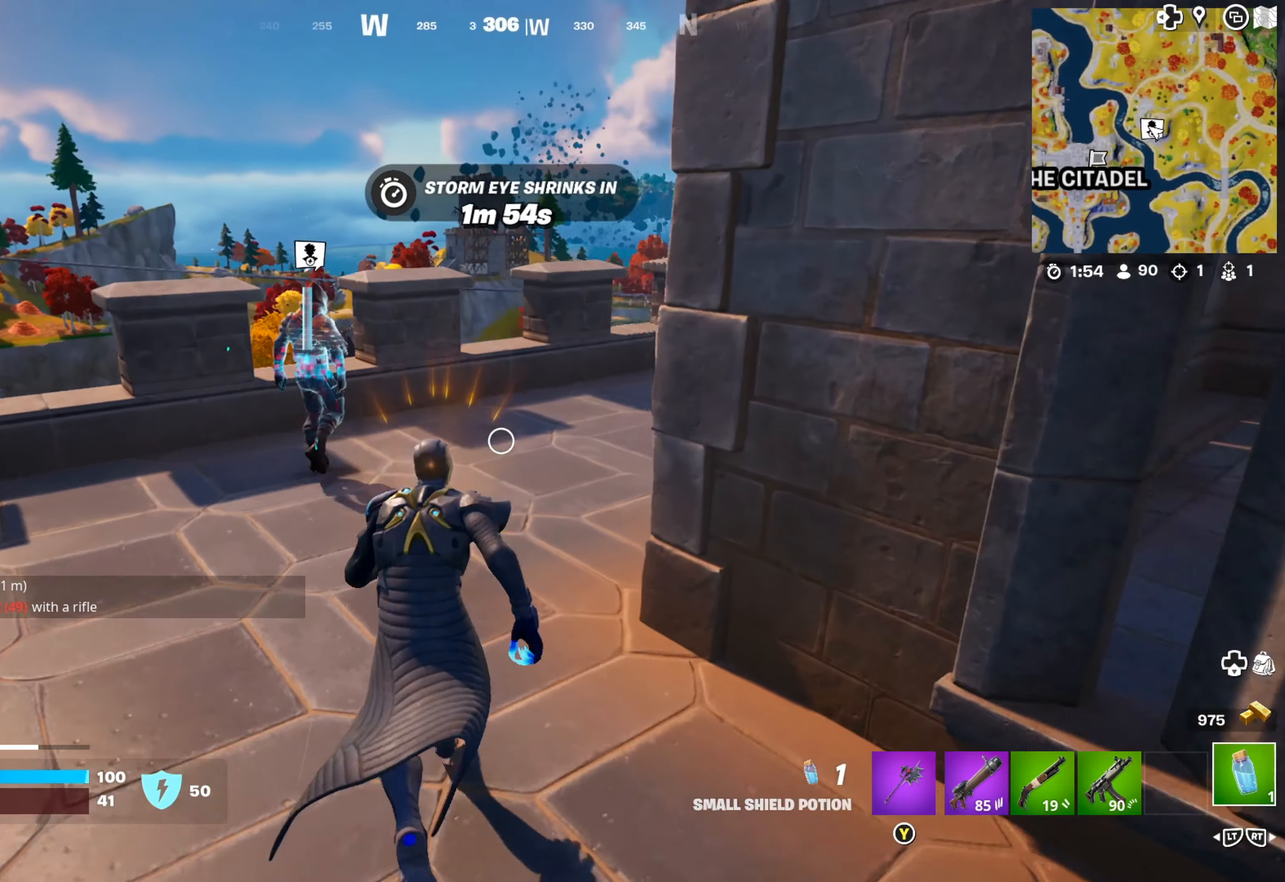
{"buttons": [], "left_stick": "center", "right_stick": "center", "events": [[100, "left_stick", "up-left"], [400, "left_stick", "center"]]}
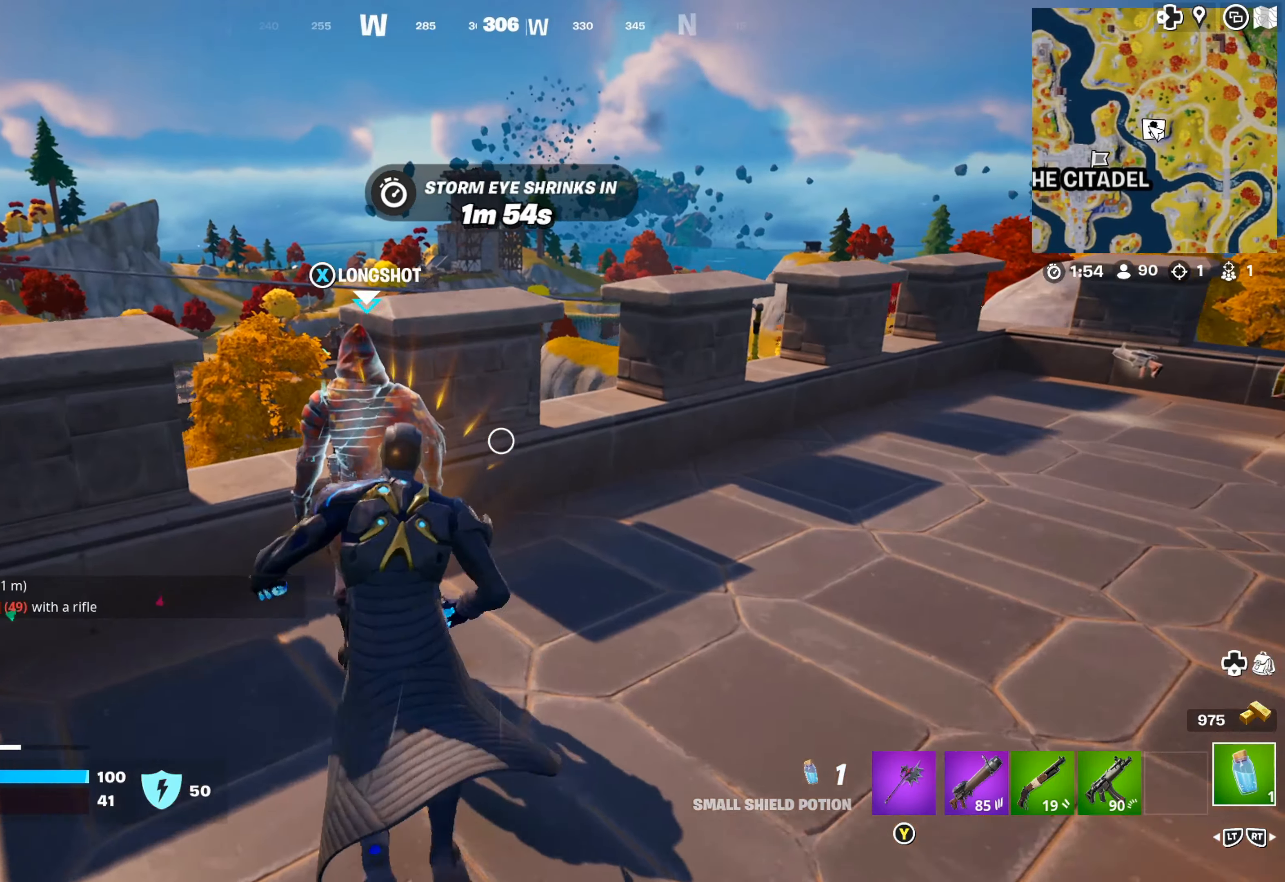
{"buttons": [], "left_stick": "center", "right_stick": "left", "events": [[17, "X", "down"], [116, "X", "up"], [450, "right_stick", "left"]]}
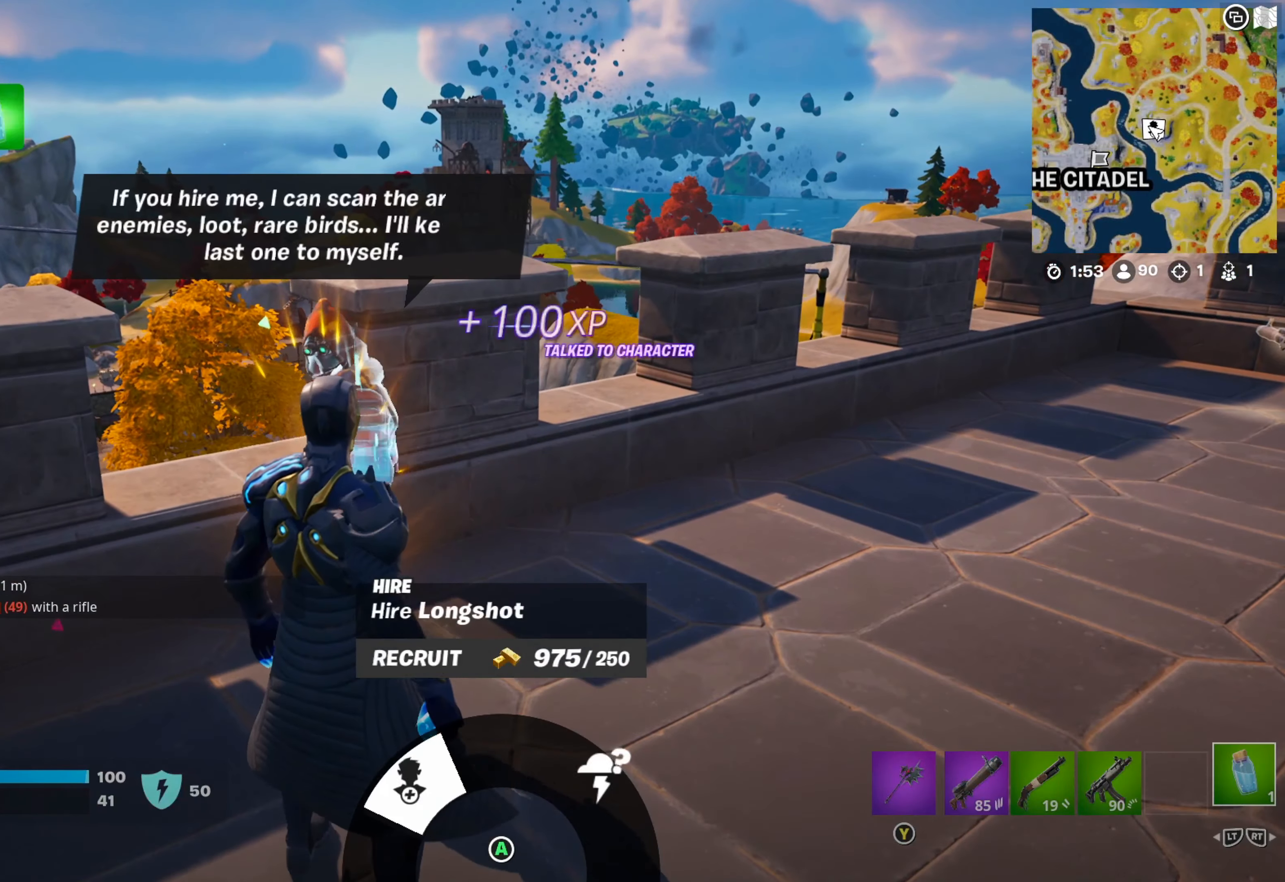
{"buttons": [], "left_stick": "center", "right_stick": "center", "events": [[116, "right_stick", "center"], [333, "R2", "down"], [433, "R2", "up"]]}
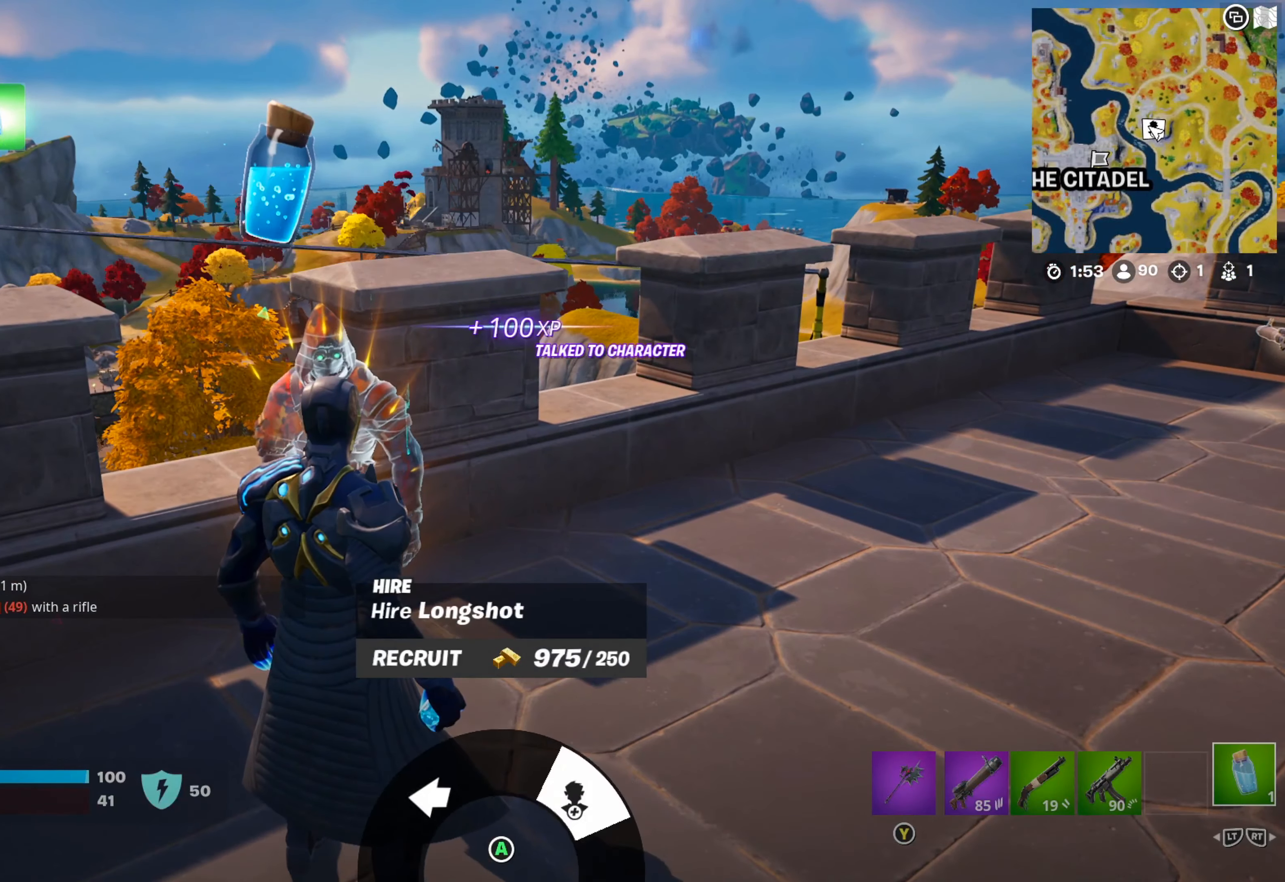
{"buttons": [], "left_stick": "center", "right_stick": "right", "events": [[100, "R2", "down"], [233, "R2", "up"], [350, "right_stick", "right"]]}
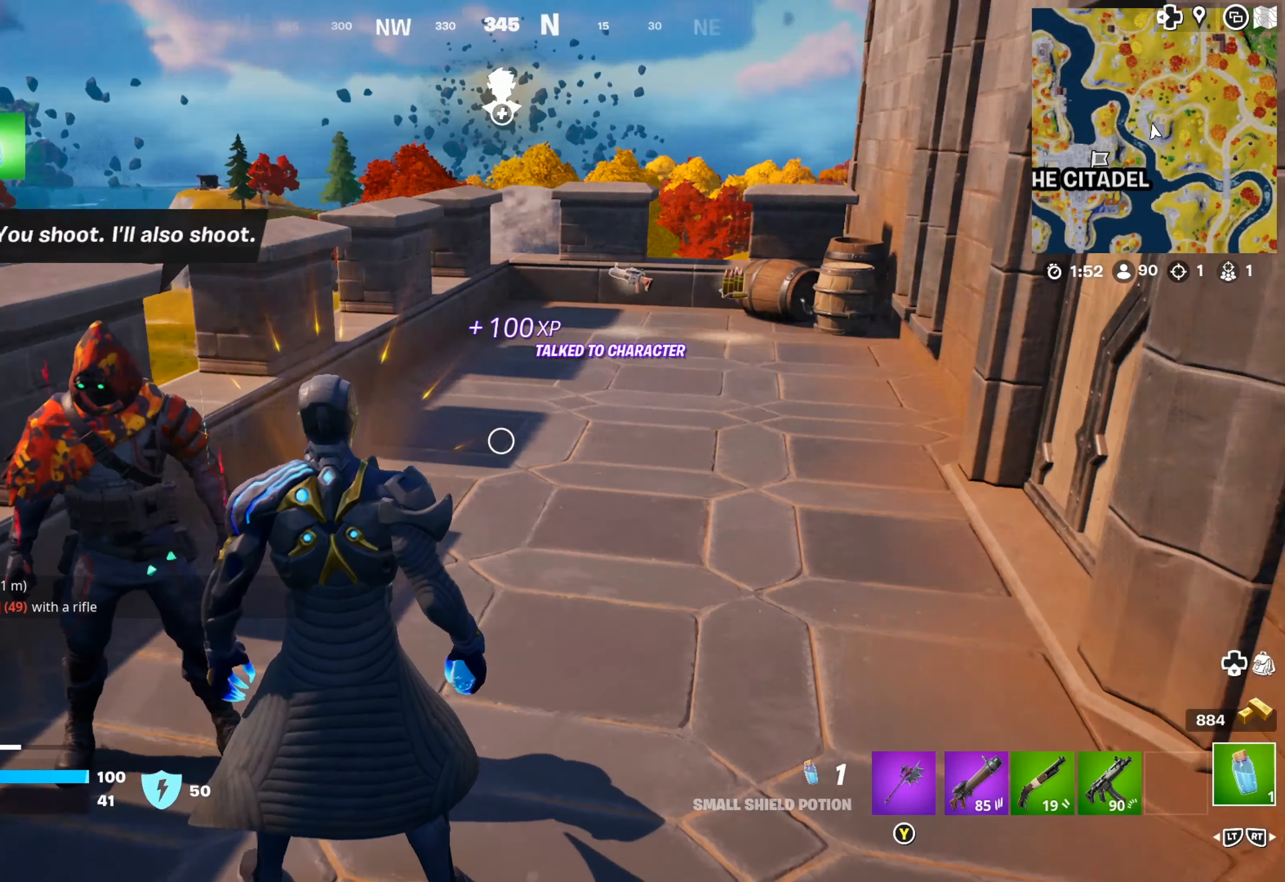
{"buttons": [], "left_stick": "up-left", "right_stick": "center", "events": [[33, "left_stick", "left"], [33, "right_stick", "center"], [216, "right_stick", "right"], [300, "left_stick", "up-left"], [350, "right_stick", "center"]]}
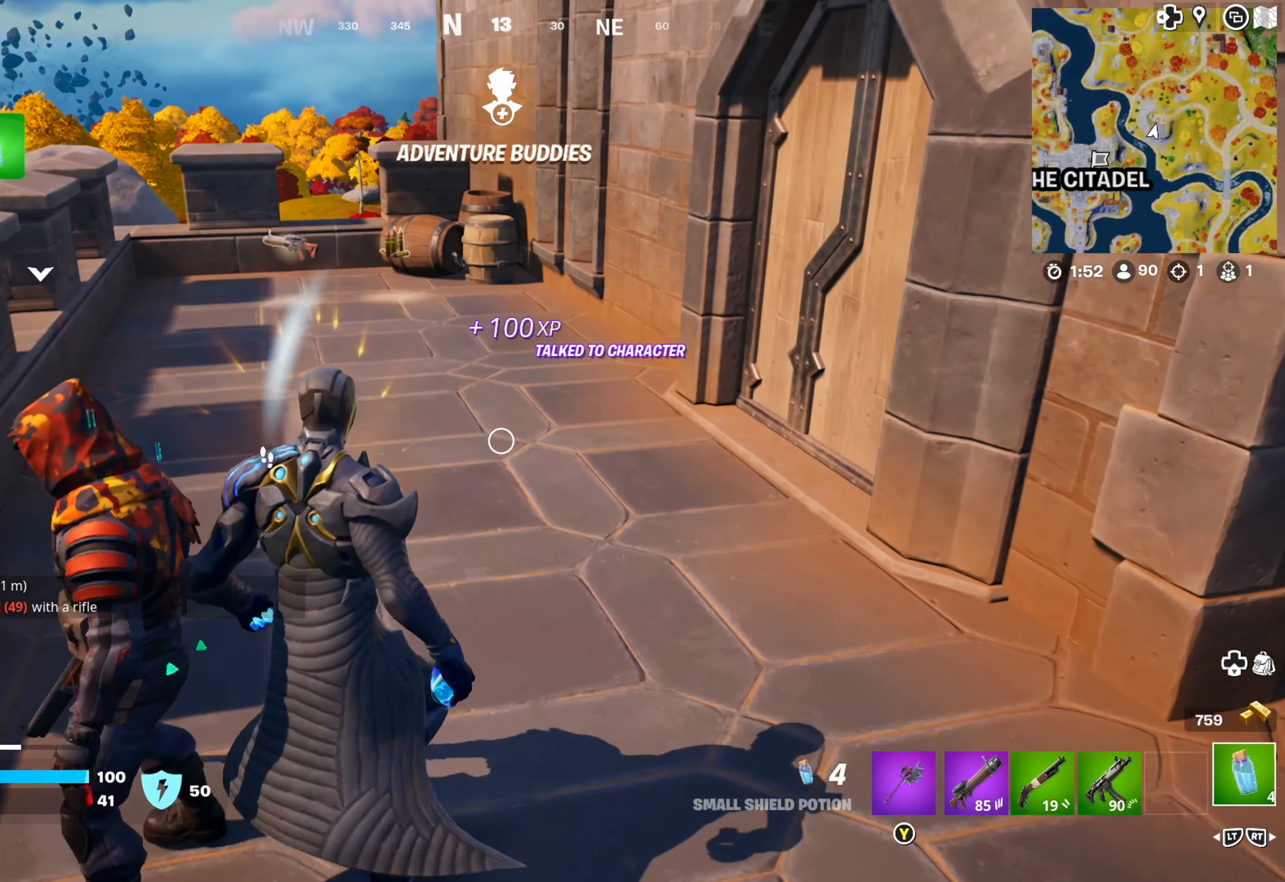
{"buttons": [], "left_stick": "up-left", "right_stick": "center", "events": [[283, "L3", "down"], [383, "L3", "up"]]}
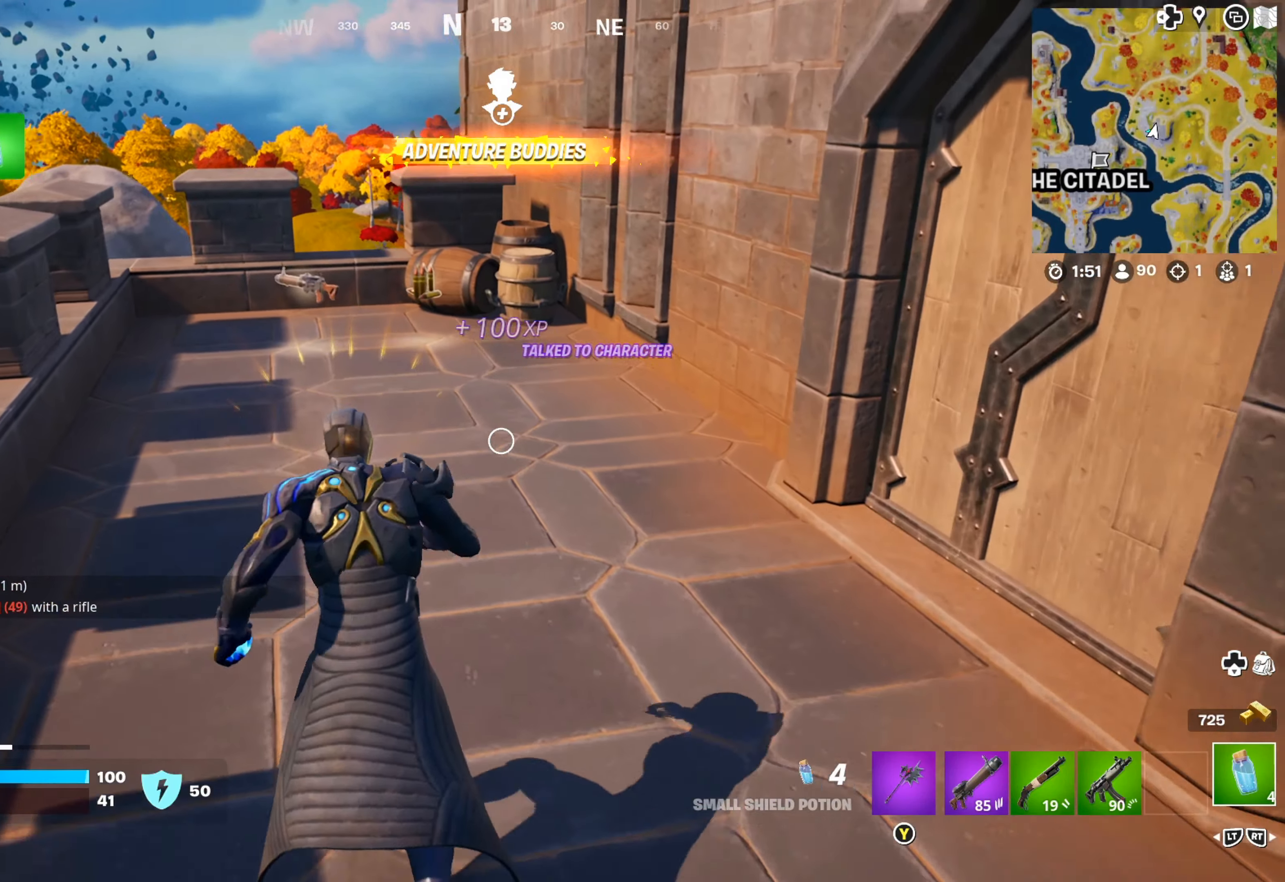
{"buttons": [], "left_stick": "up", "right_stick": "center", "events": [[16, "left_stick", "up"], [133, "right_stick", "left"], [216, "right_stick", "center"]]}
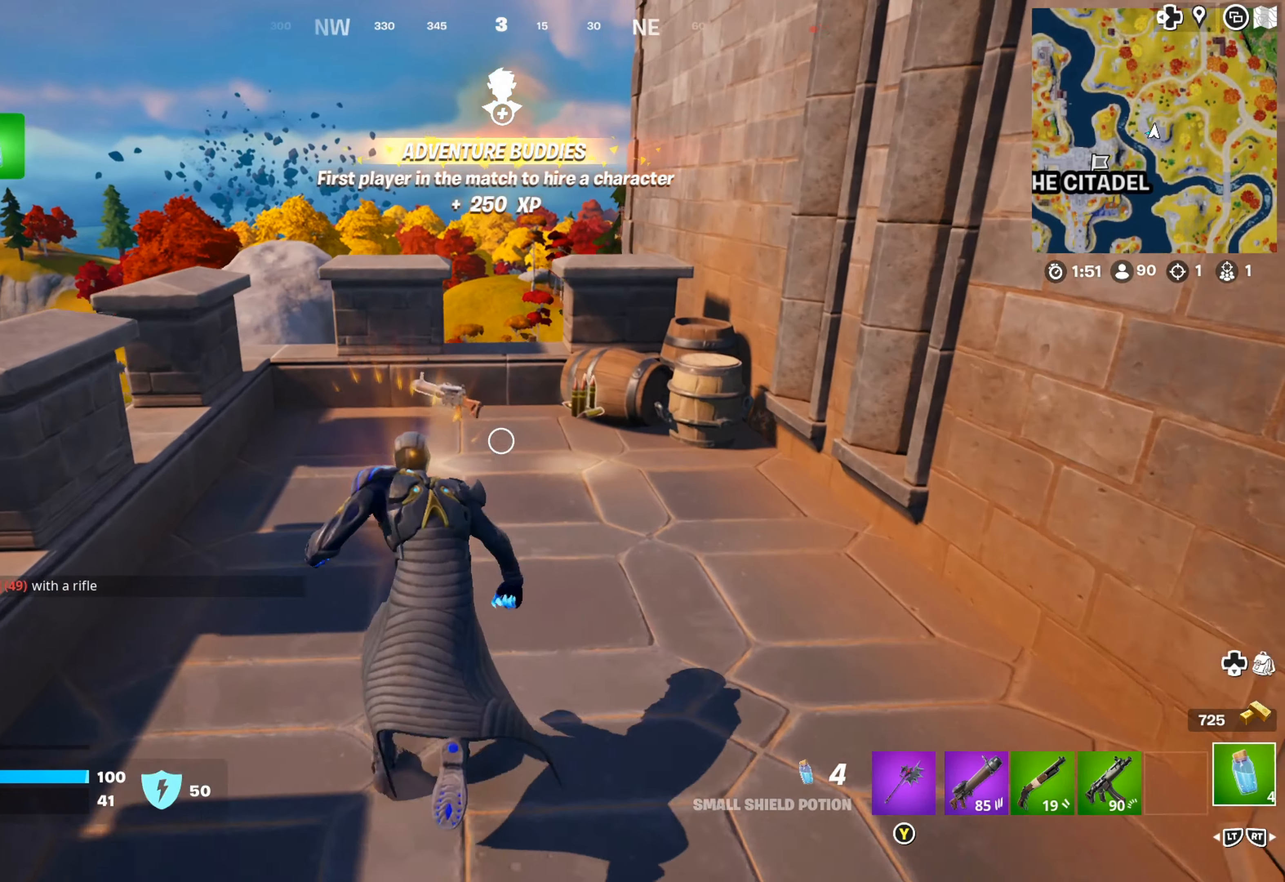
{"buttons": [], "left_stick": "right", "right_stick": "right", "events": [[150, "left_stick", "right"], [150, "right_stick", "right"]]}
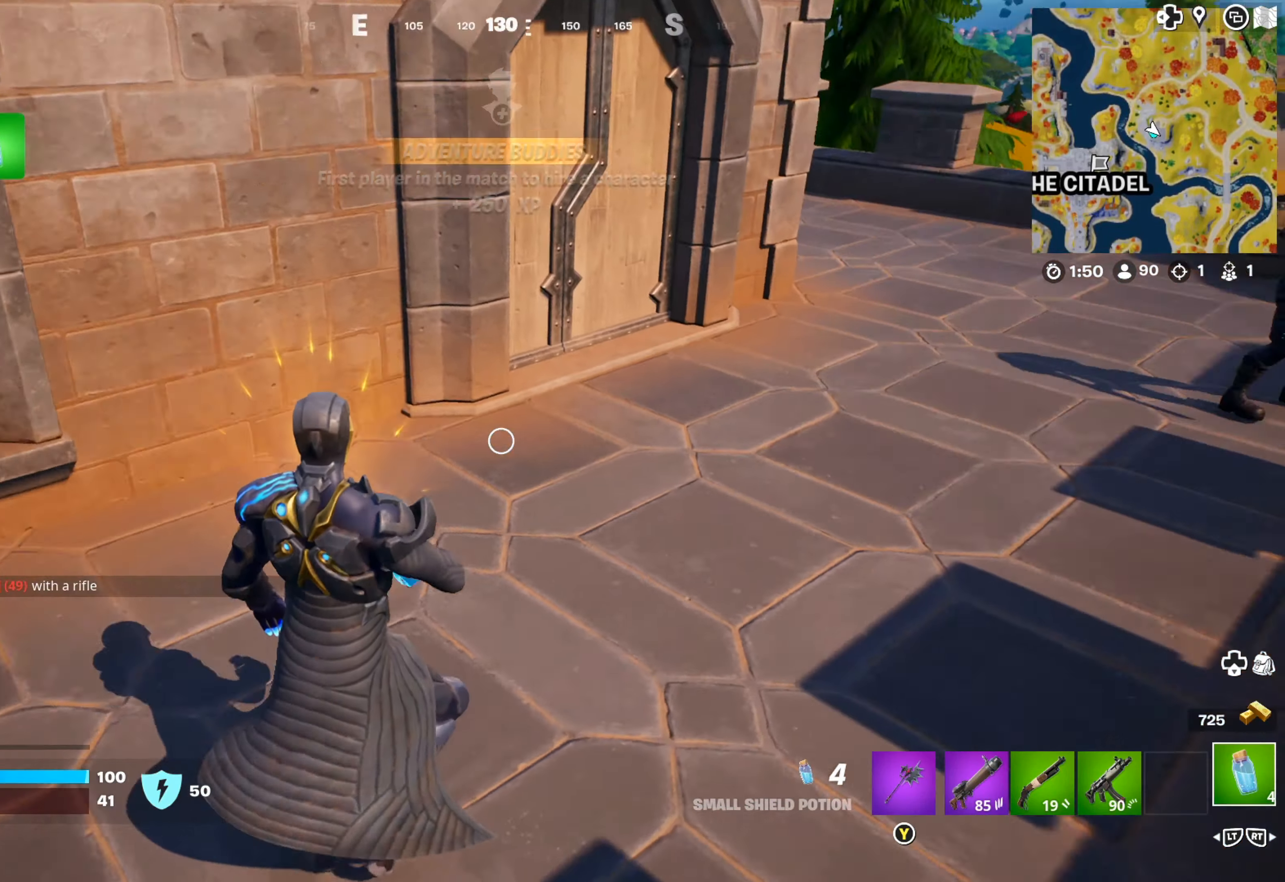
{"buttons": [], "left_stick": "up", "right_stick": "center", "events": [[33, "right_stick", "center"], [50, "left_stick", "up-right"], [233, "left_stick", "up"]]}
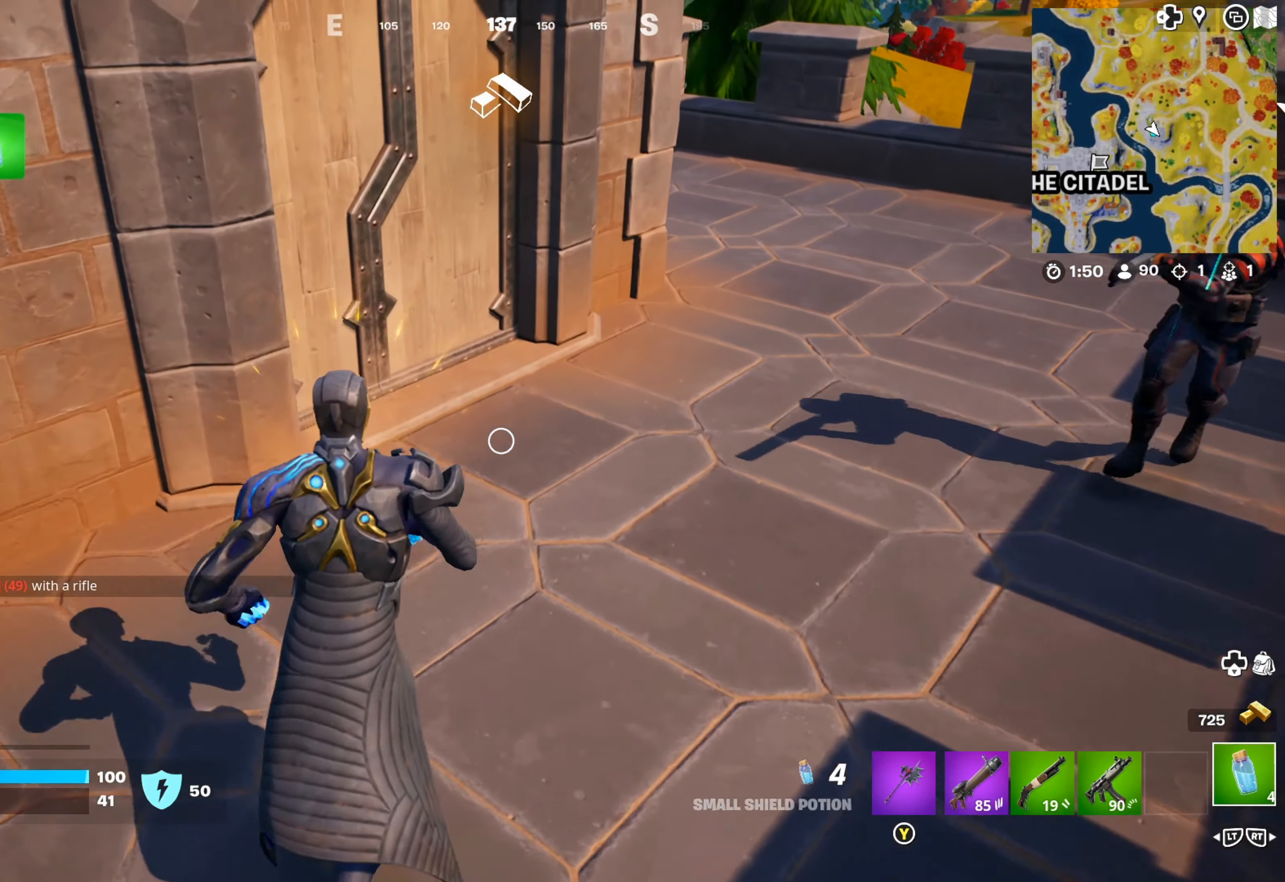
{"buttons": [], "left_stick": "up", "right_stick": "center", "events": [[83, "left_stick", "up-right"], [233, "right_stick", "left"], [300, "right_stick", "up-left"], [333, "left_stick", "up"], [450, "right_stick", "center"]]}
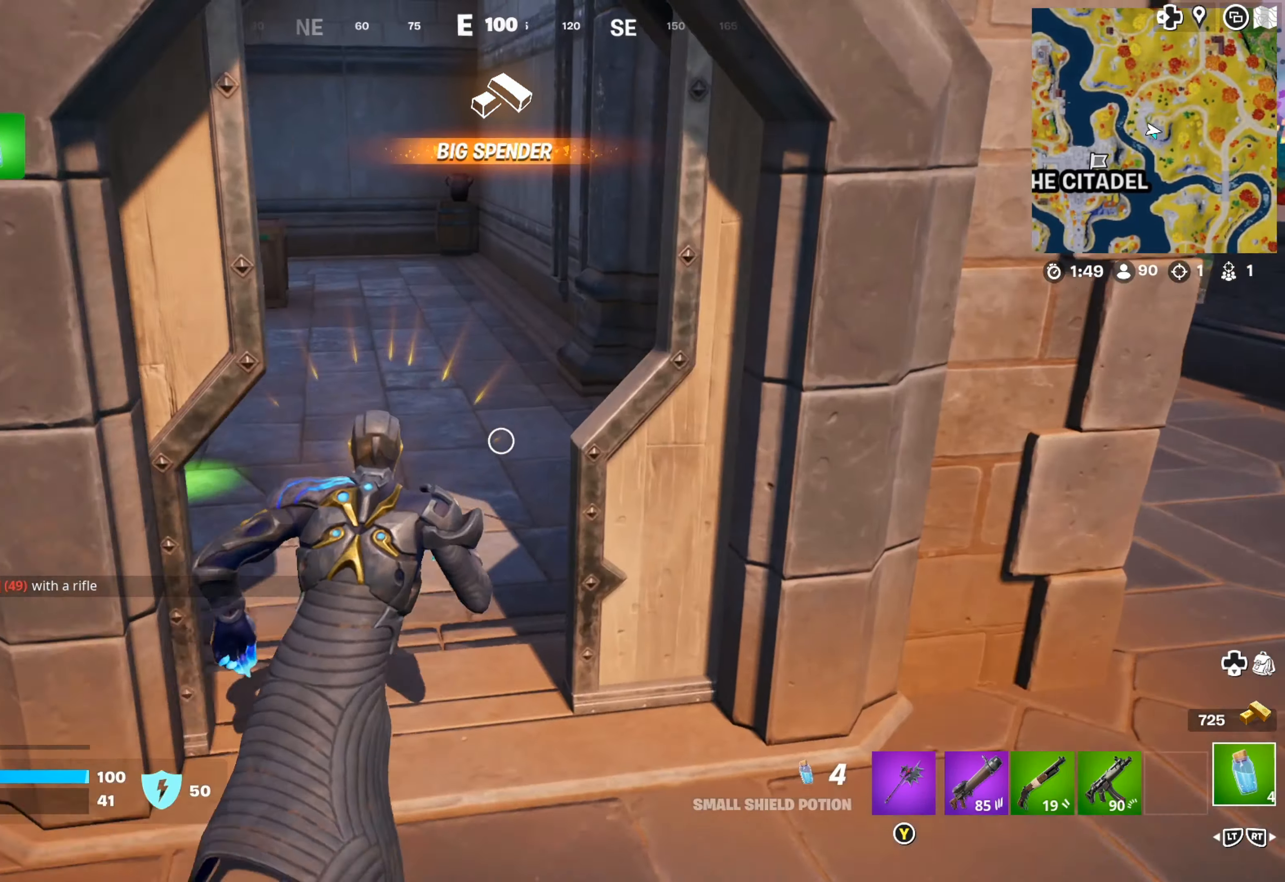
{"buttons": [], "left_stick": "up-left", "right_stick": "center", "events": [[133, "right_stick", "left"], [233, "right_stick", "center"], [316, "right_stick", "left"], [466, "left_stick", "up-left"], [466, "right_stick", "center"]]}
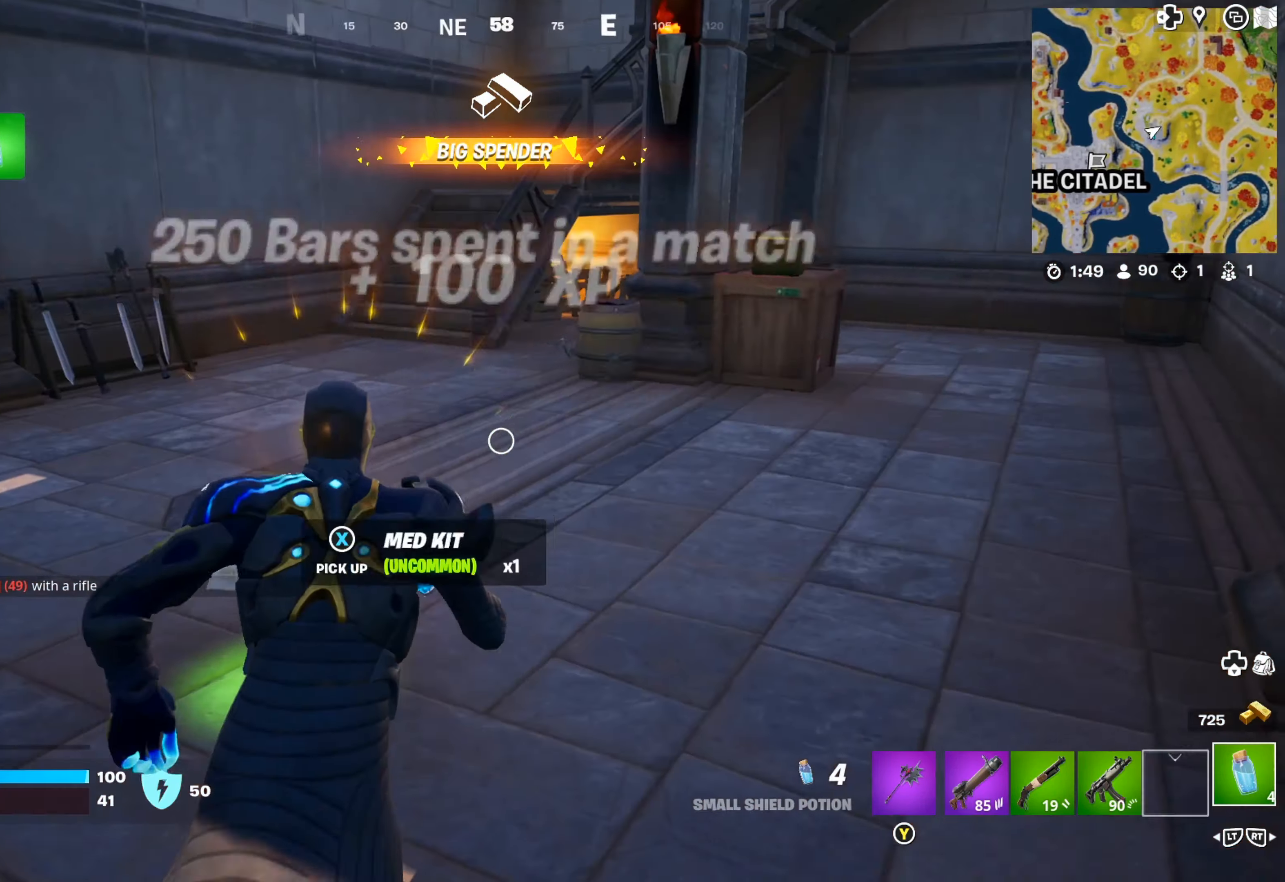
{"buttons": ["L2"], "left_stick": "center", "right_stick": "center", "events": [[167, "left_stick", "left"], [300, "left_stick", "center"], [450, "L2", "down"]]}
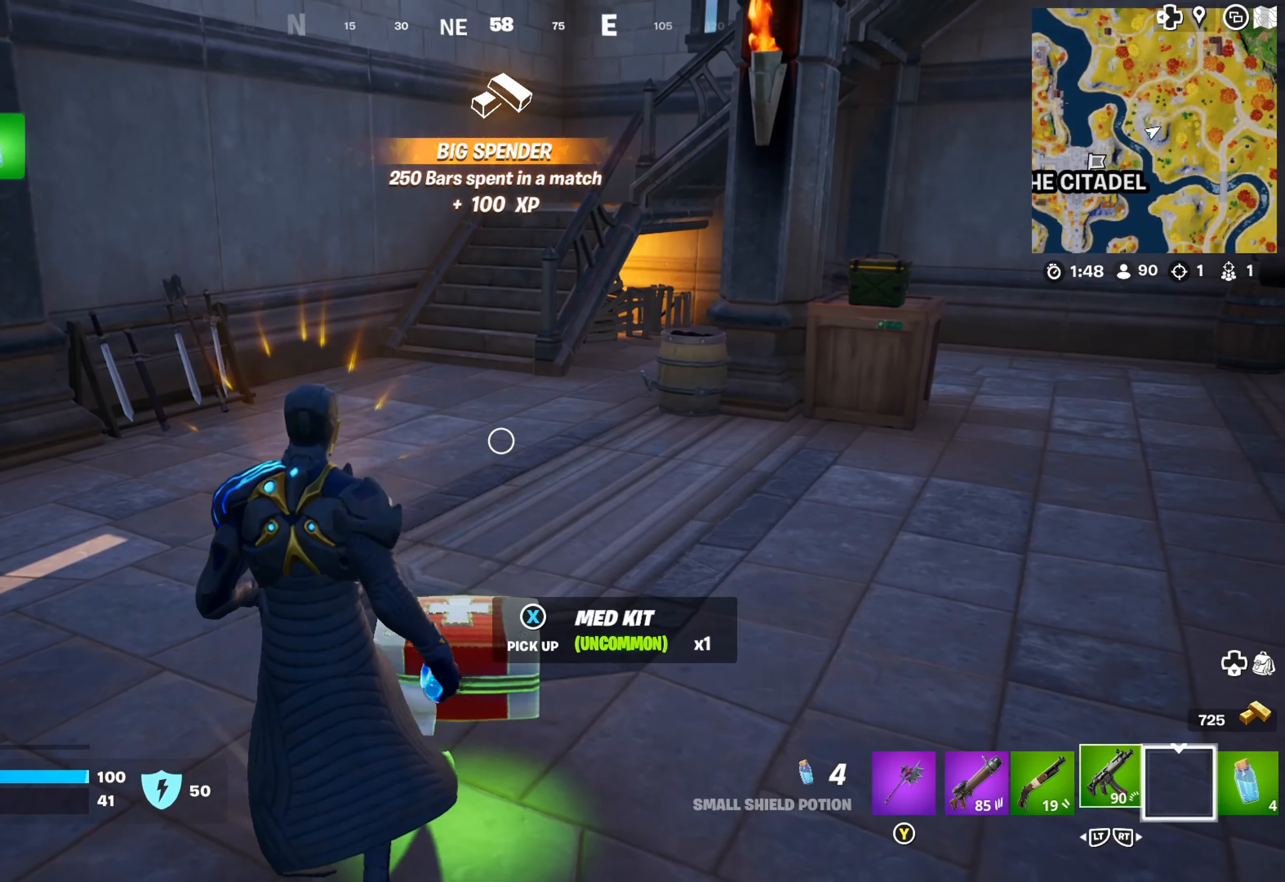
{"buttons": [], "left_stick": "up", "right_stick": "center", "events": [[67, "L2", "up"], [267, "X", "down"], [367, "X", "up"], [417, "left_stick", "up"]]}
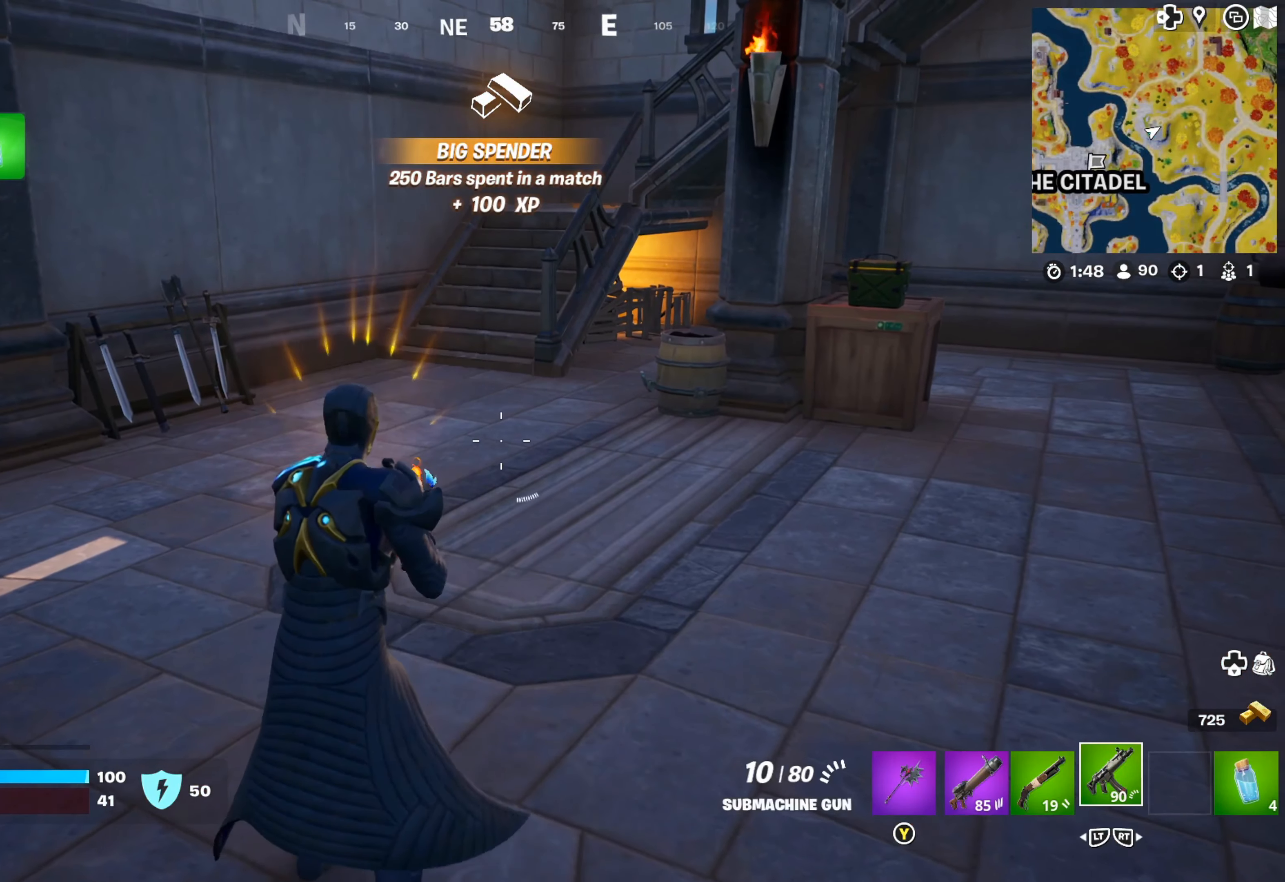
{"buttons": [], "left_stick": "up", "right_stick": "center", "events": [[33, "right_stick", "right"], [200, "right_stick", "center"]]}
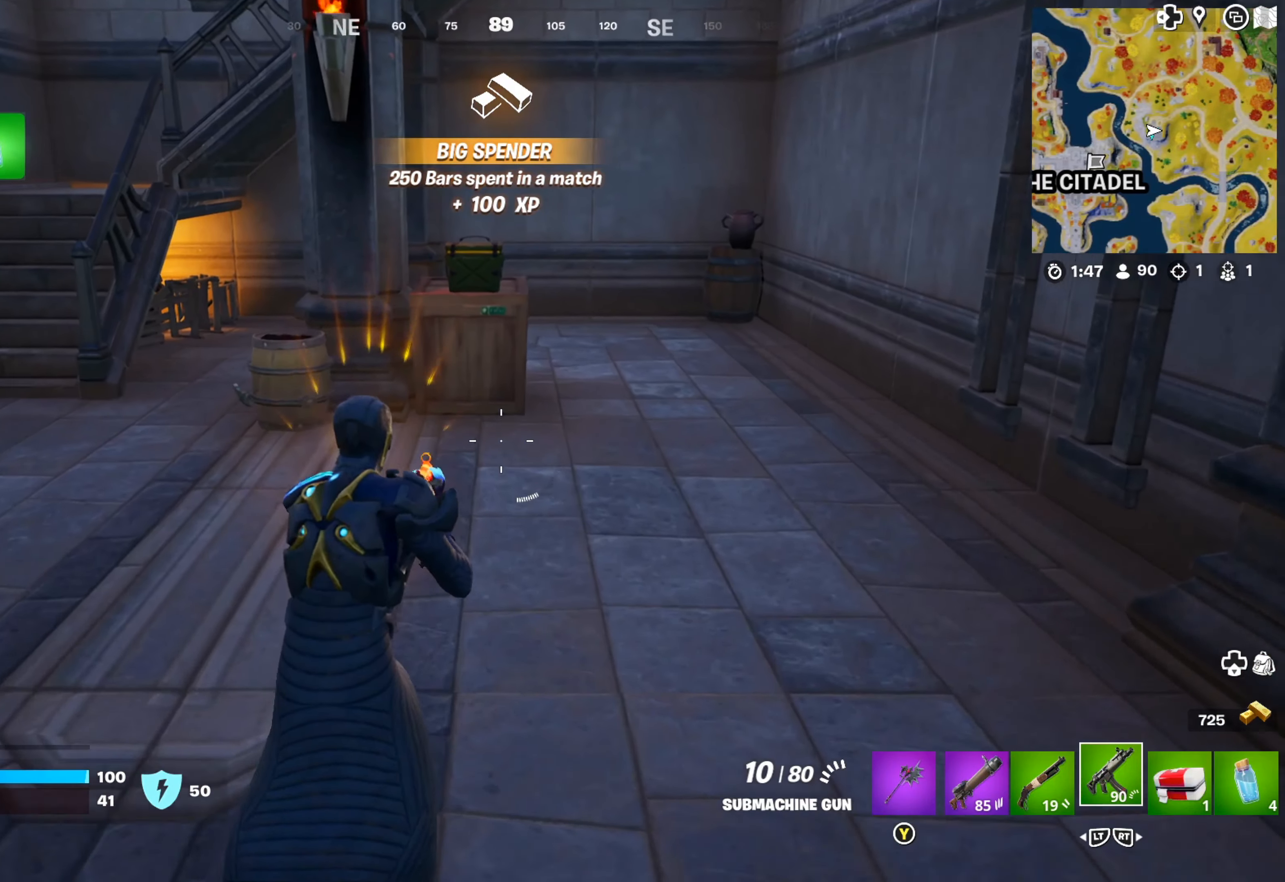
{"buttons": [], "left_stick": "center", "right_stick": "center", "events": [[300, "R2", "down"], [417, "R2", "up"], [450, "left_stick", "center"]]}
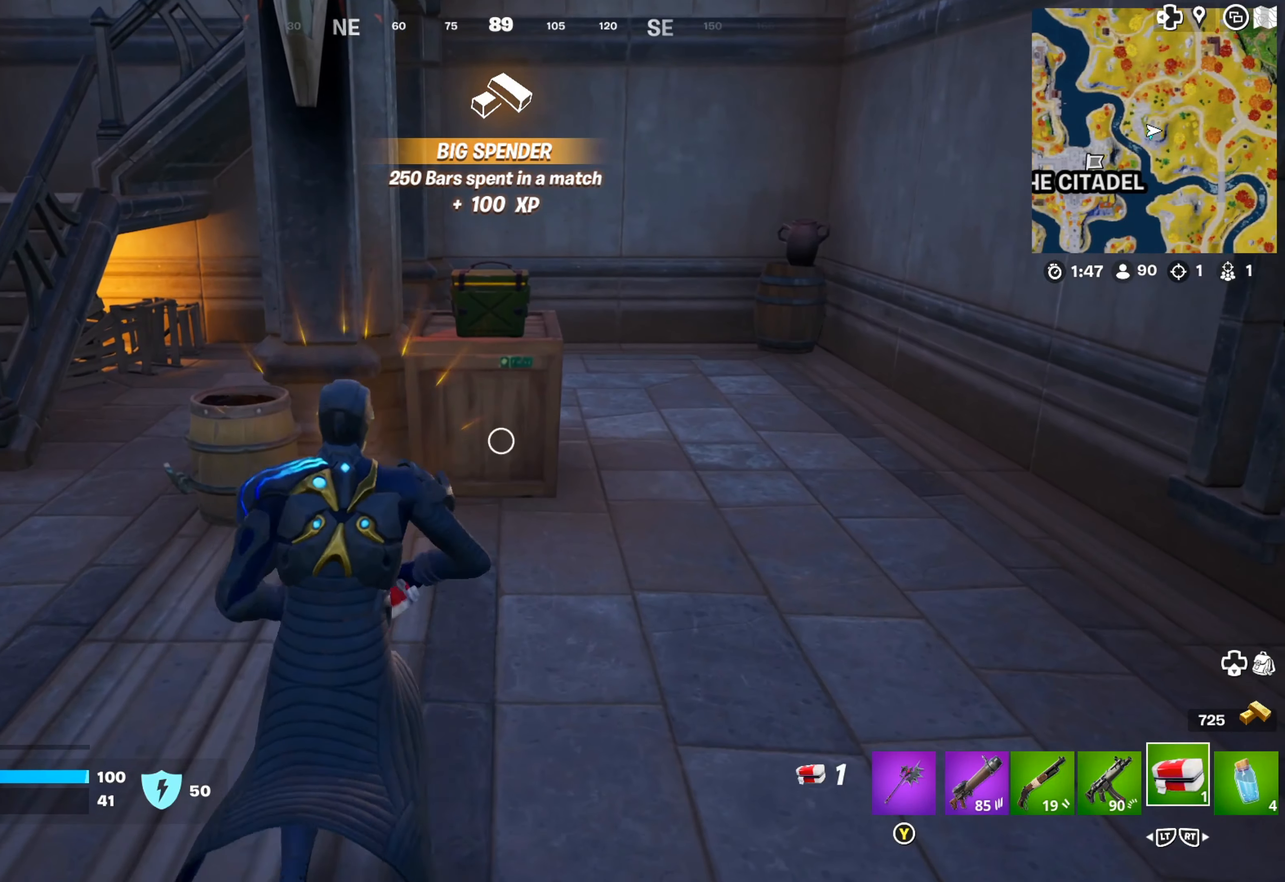
{"buttons": [], "left_stick": "center", "right_stick": "center", "events": [[100, "R1", "down"], [183, "R1", "up"], [250, "R1", "down"], [367, "R1", "up"], [383, "R1", "down"], [467, "R1", "up"]]}
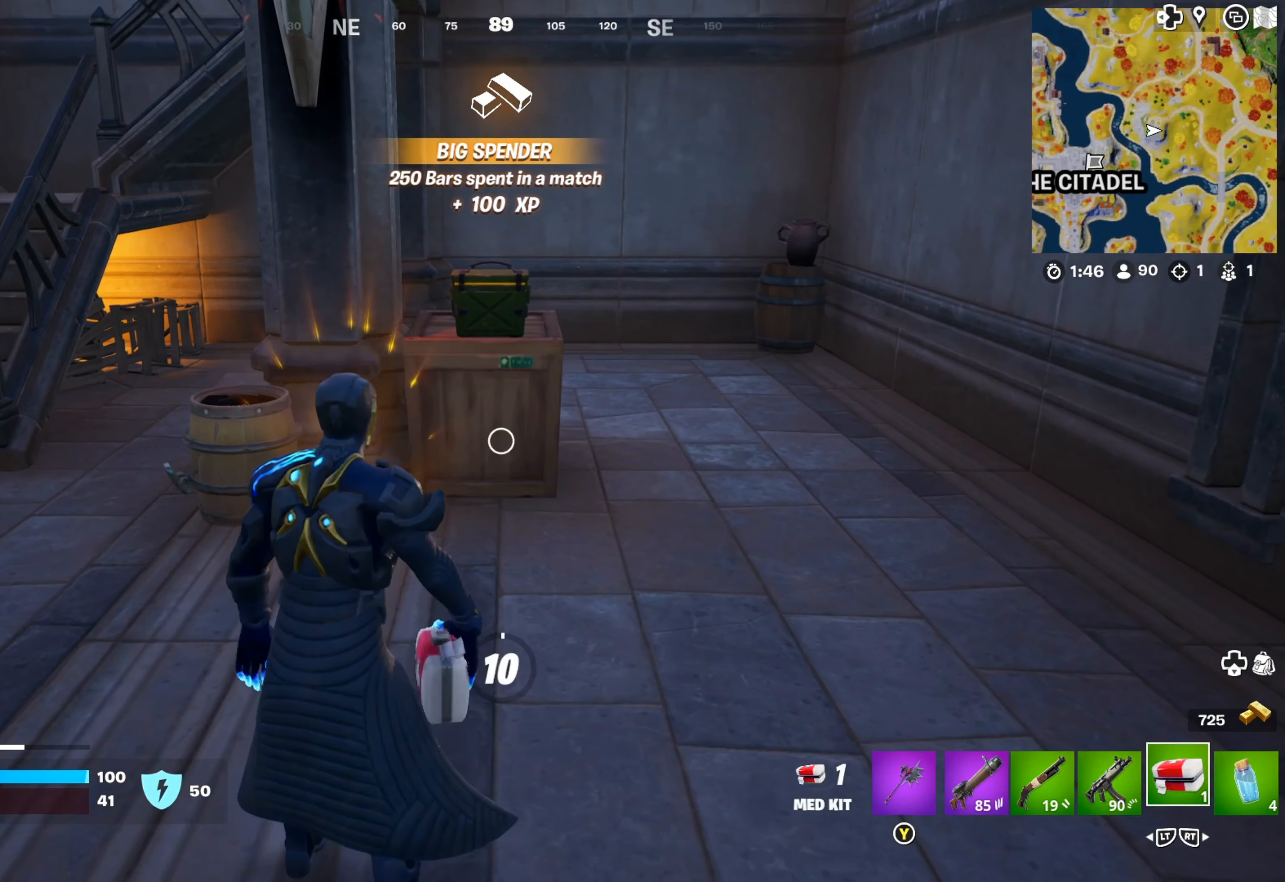
{"buttons": [], "left_stick": "center", "right_stick": "center", "events": [[33, "right_stick", "left"], [250, "right_stick", "center"]]}
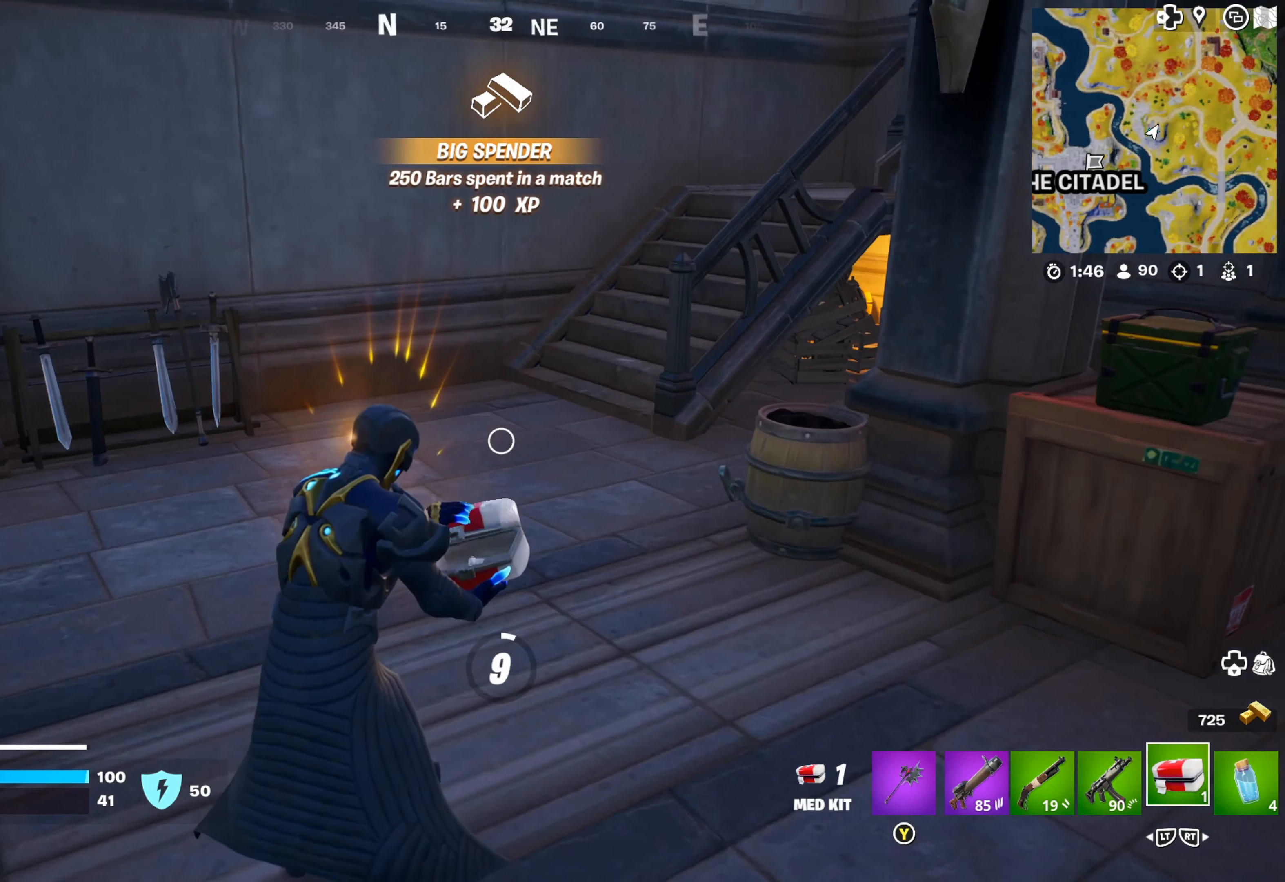
{"buttons": [], "left_stick": "center", "right_stick": "center", "events": [[17, "B", "down"], [133, "B", "up"]]}
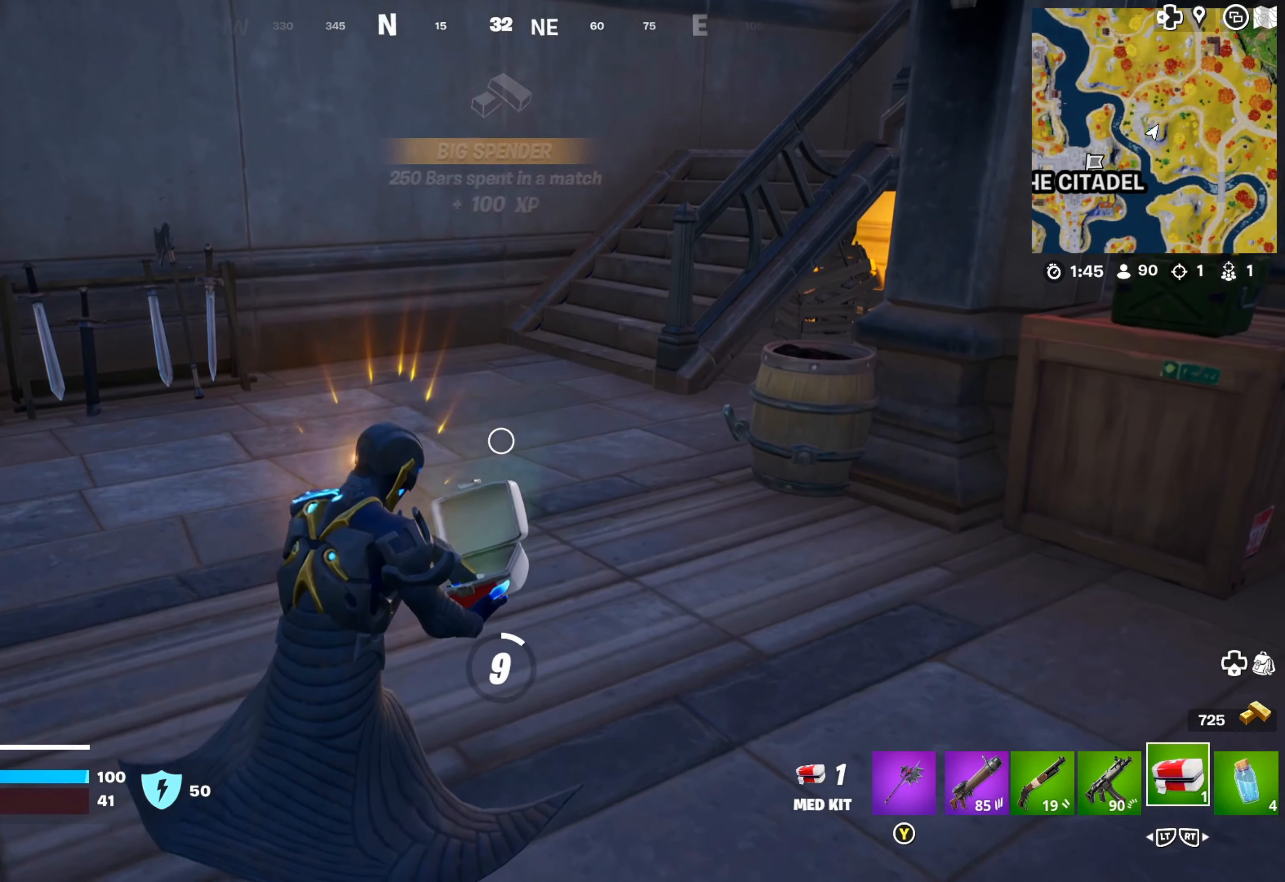
{"buttons": [], "left_stick": "center", "right_stick": "center", "events": []}
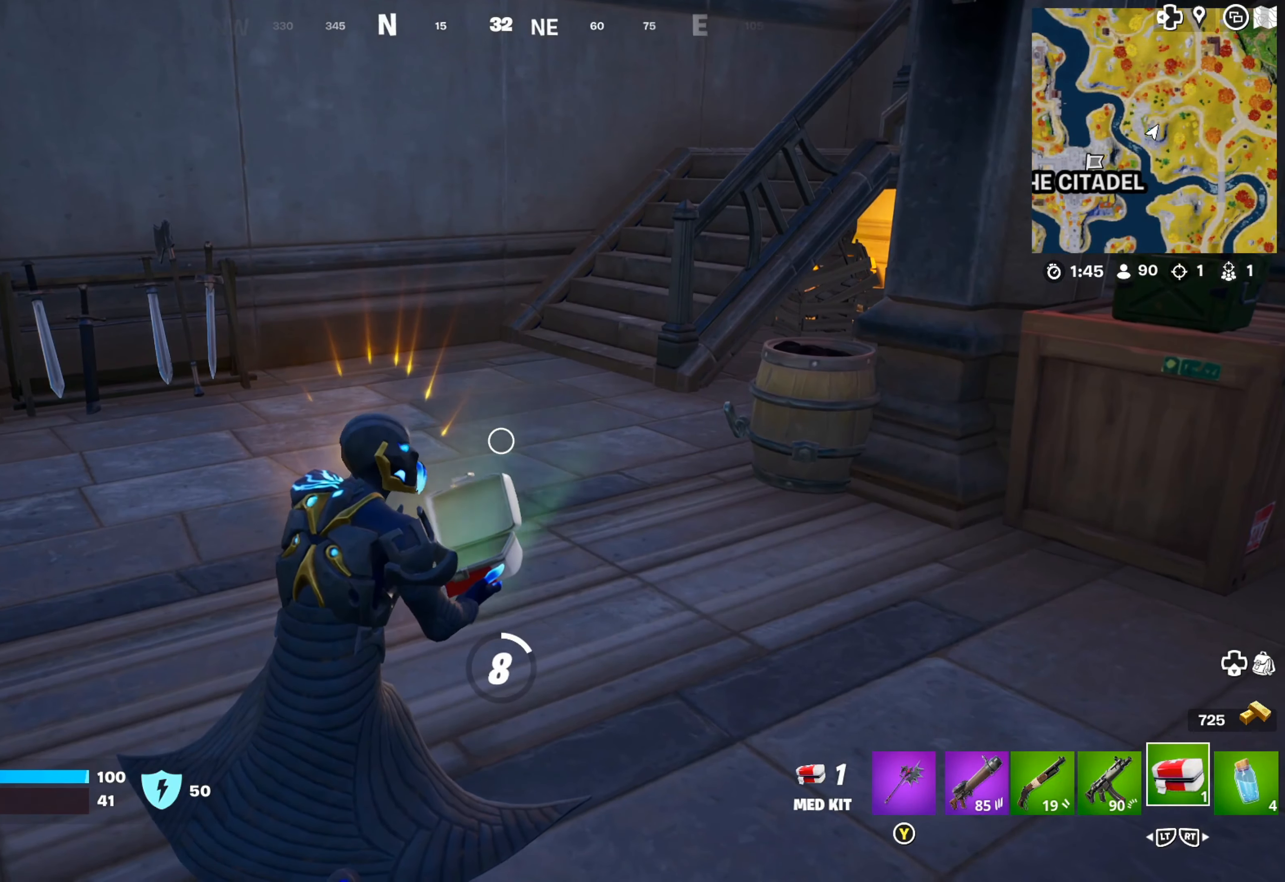
{"buttons": [], "left_stick": "center", "right_stick": "center", "events": []}
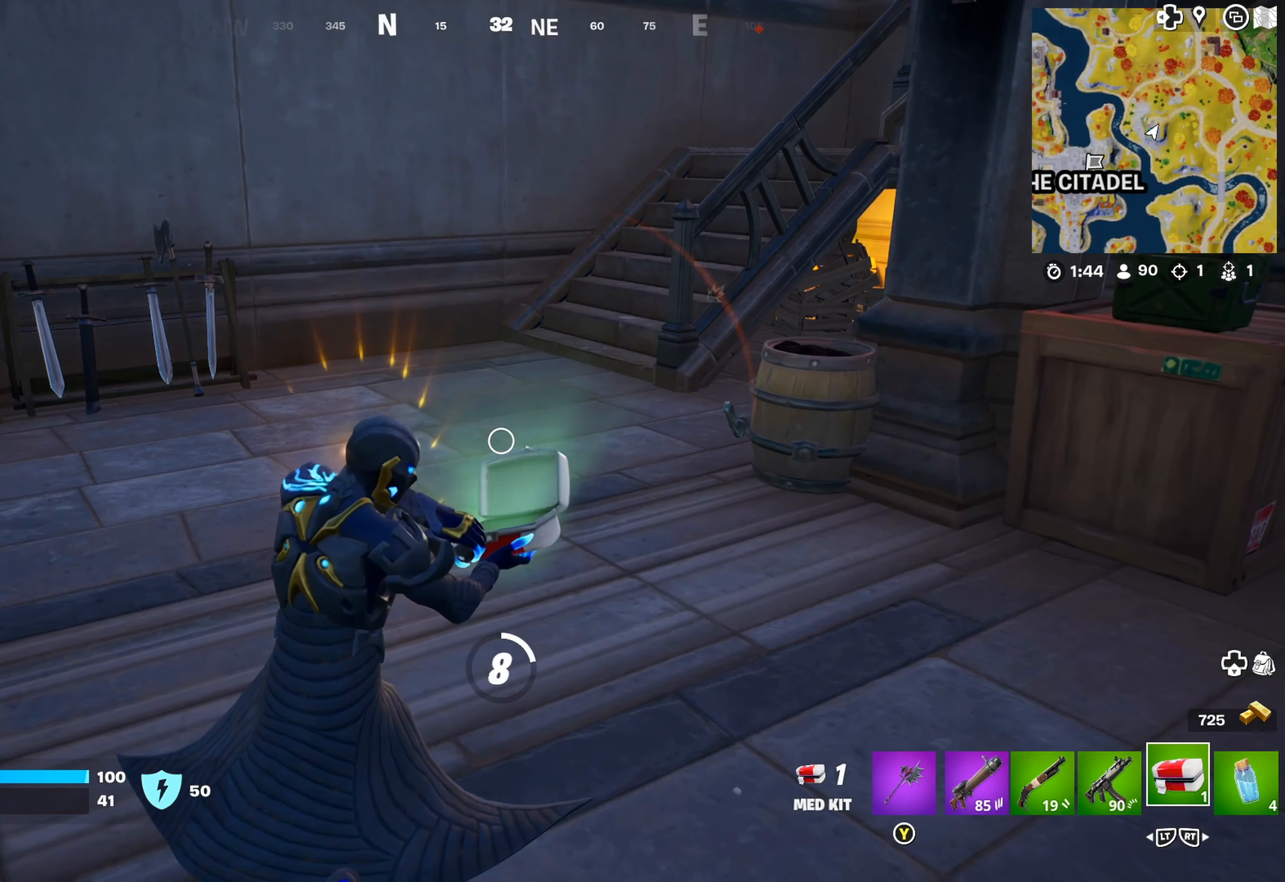
{"buttons": [], "left_stick": "center", "right_stick": "center", "events": []}
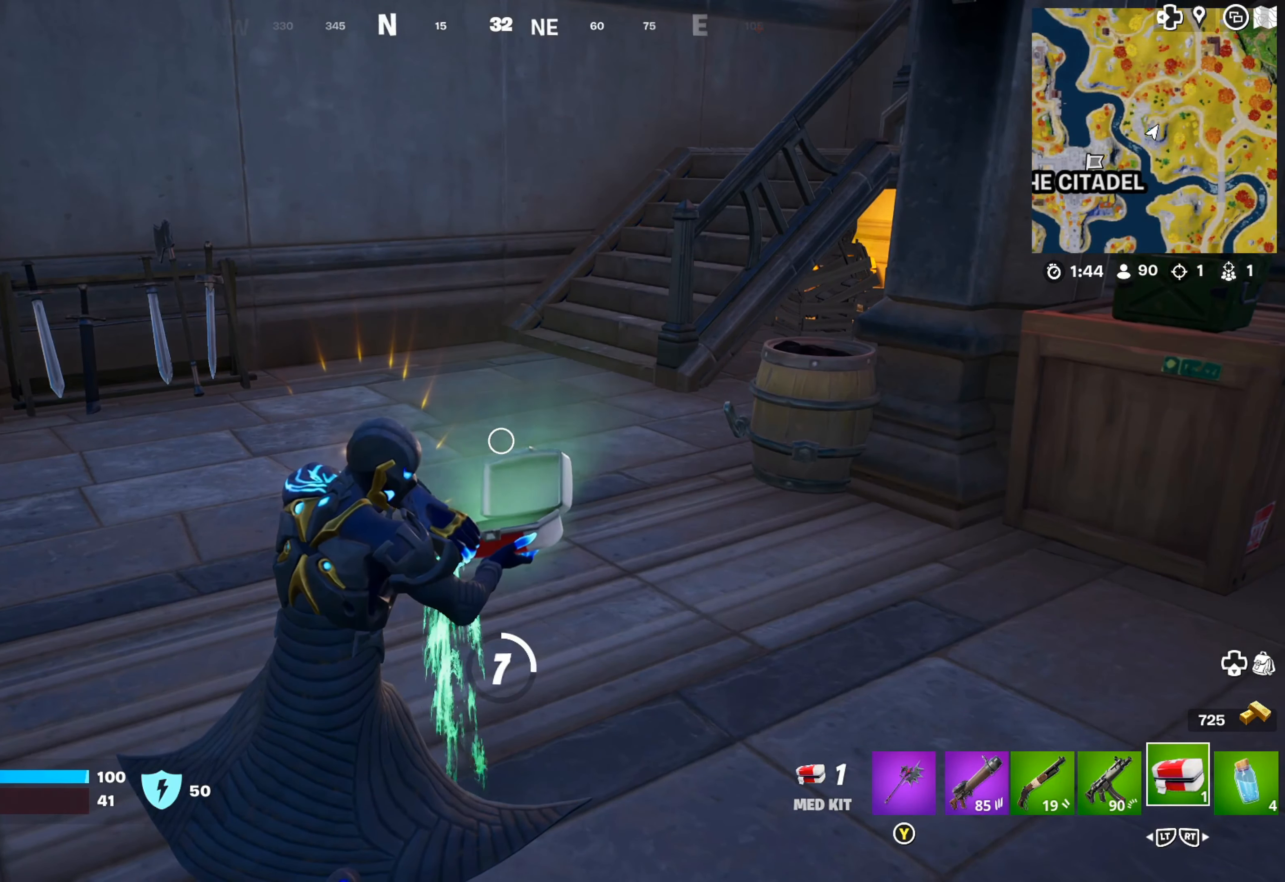
{"buttons": [], "left_stick": "center", "right_stick": "center", "events": [[184, "right_stick", "right"], [350, "right_stick", "center"]]}